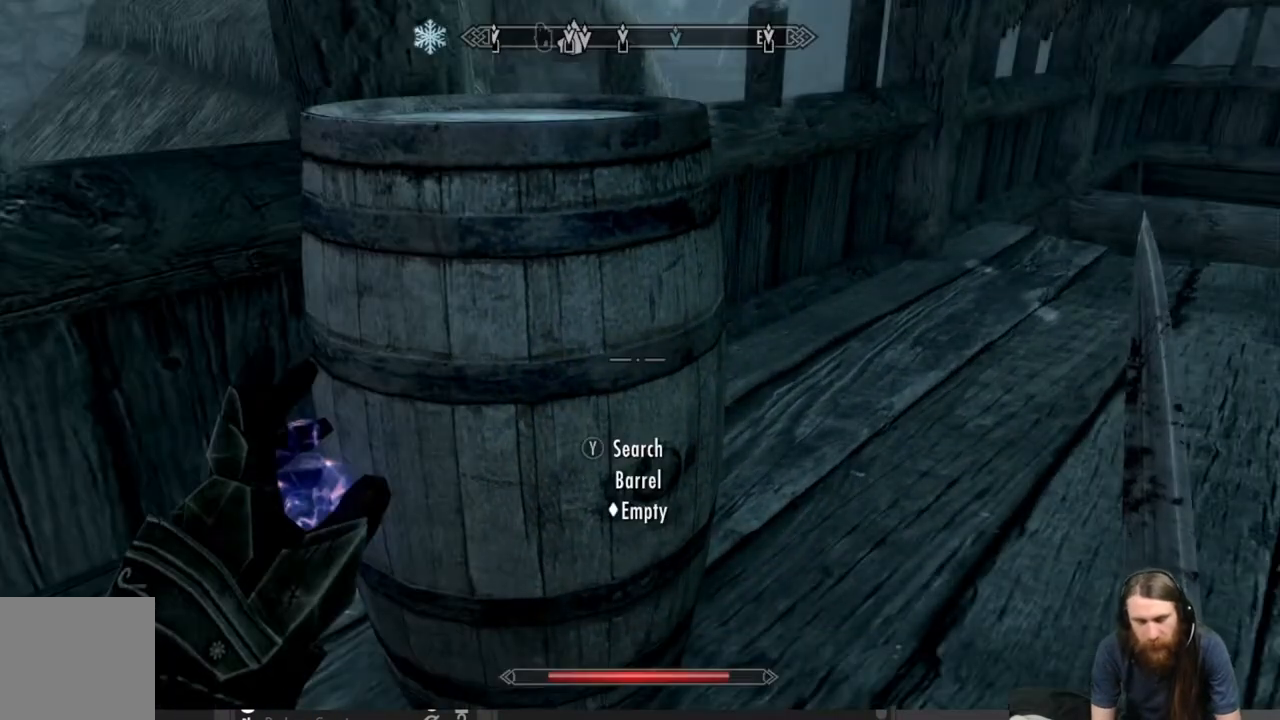
Gameplay with a controller (Xbox layout); each line is a JSON object with the inputs held at the frame after it. "events" lists button and stick changes between this image and that frame as [ms after this image, input, new state], when the widget could be followed in between.
{"buttons": [], "left_stick": "up-right", "right_stick": "right", "events": [[117, "B", "up"], [333, "left_stick", "up-right"], [367, "right_stick", "right"]]}
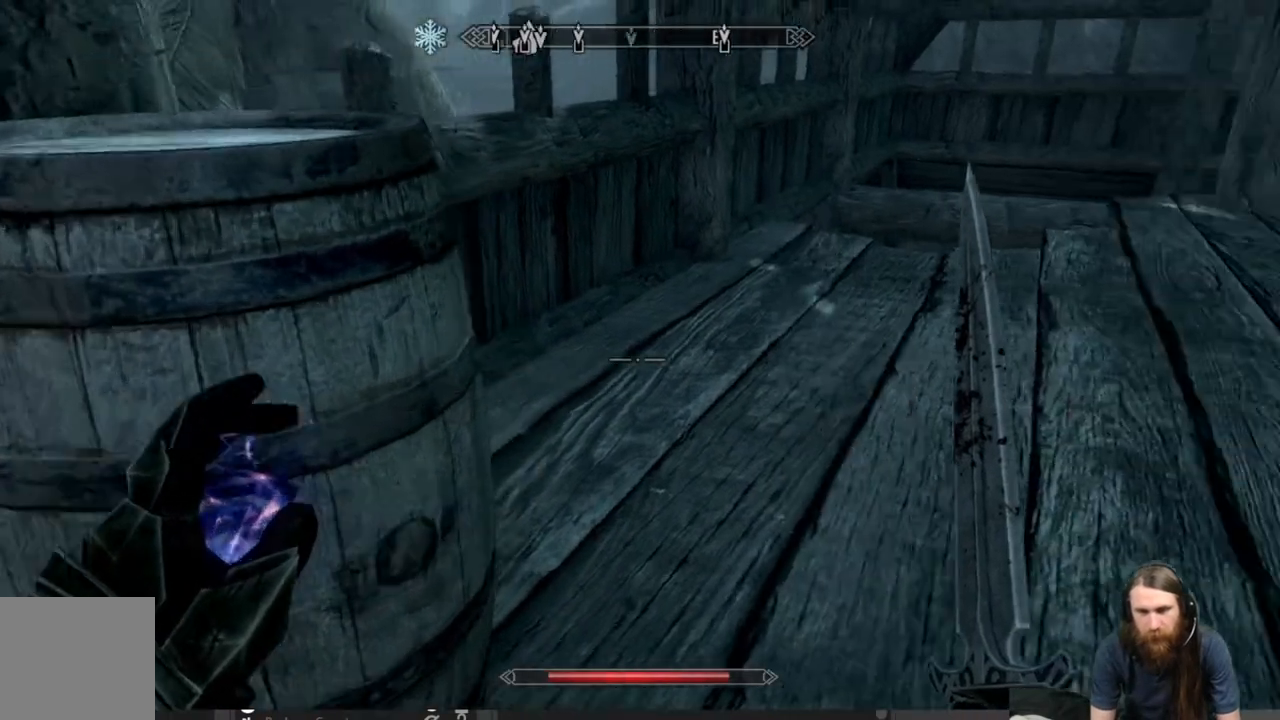
{"buttons": [], "left_stick": "up-left", "right_stick": "center", "events": [[250, "left_stick", "up-left"], [283, "right_stick", "center"]]}
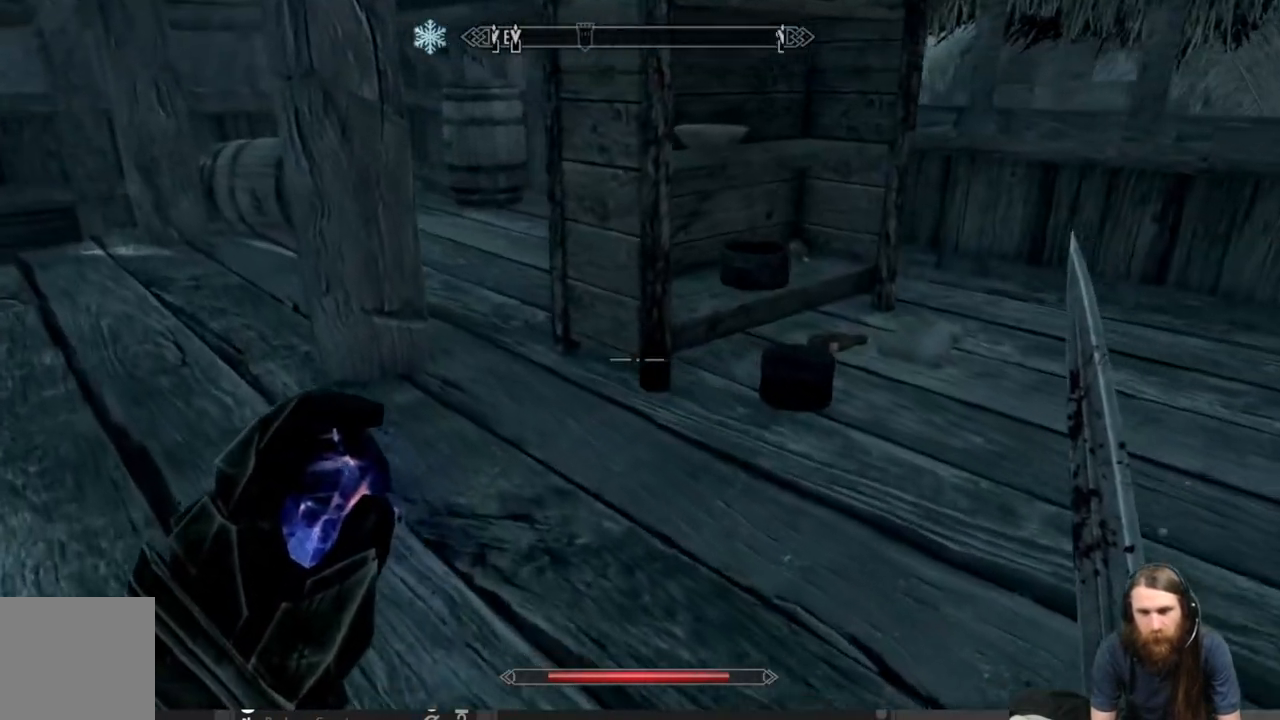
{"buttons": [], "left_stick": "up", "right_stick": "center", "events": [[317, "right_stick", "up-left"], [417, "right_stick", "center"], [500, "left_stick", "up"]]}
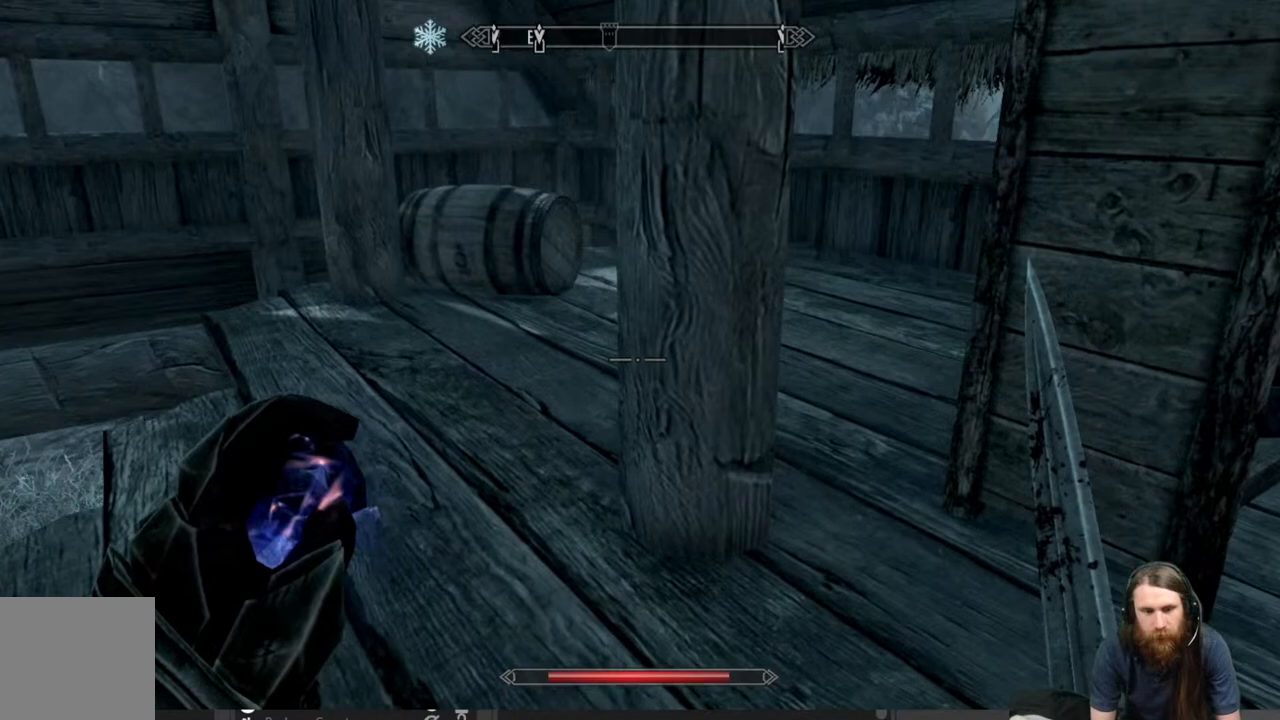
{"buttons": [], "left_stick": "up", "right_stick": "center", "events": [[233, "right_stick", "down-left"], [367, "right_stick", "center"]]}
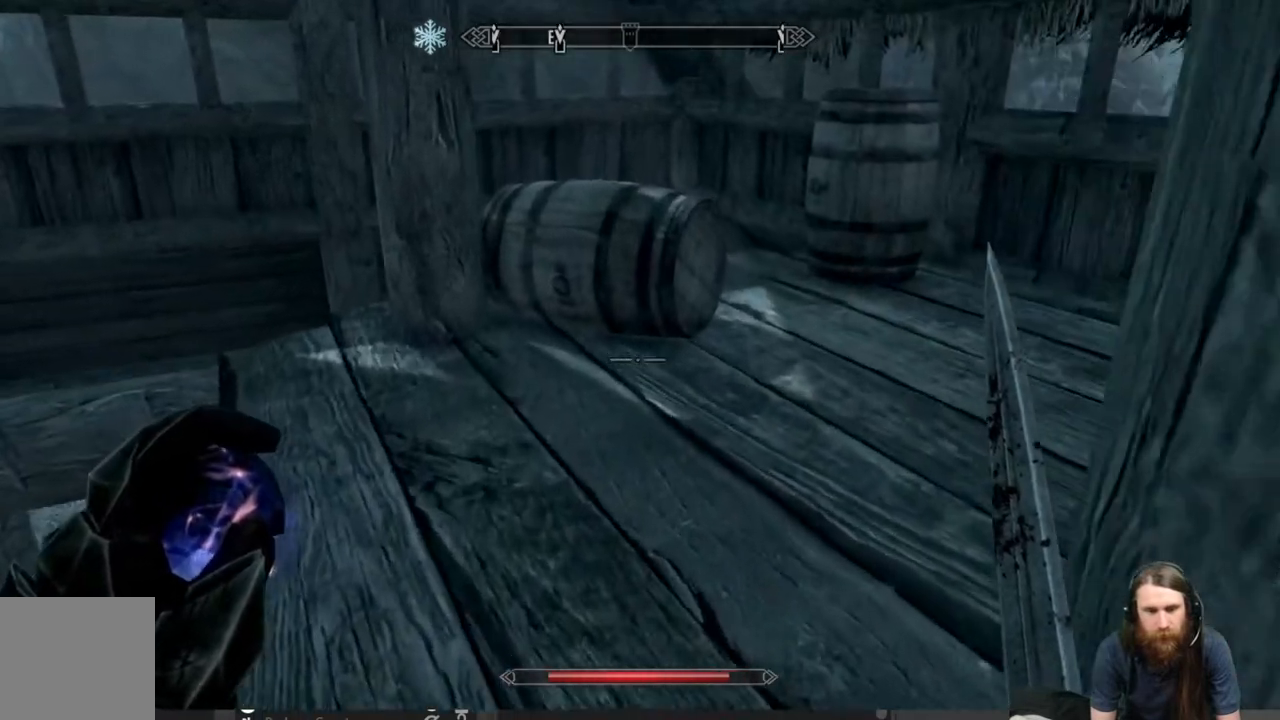
{"buttons": [], "left_stick": "up", "right_stick": "center", "events": [[200, "right_stick", "down"], [333, "right_stick", "center"]]}
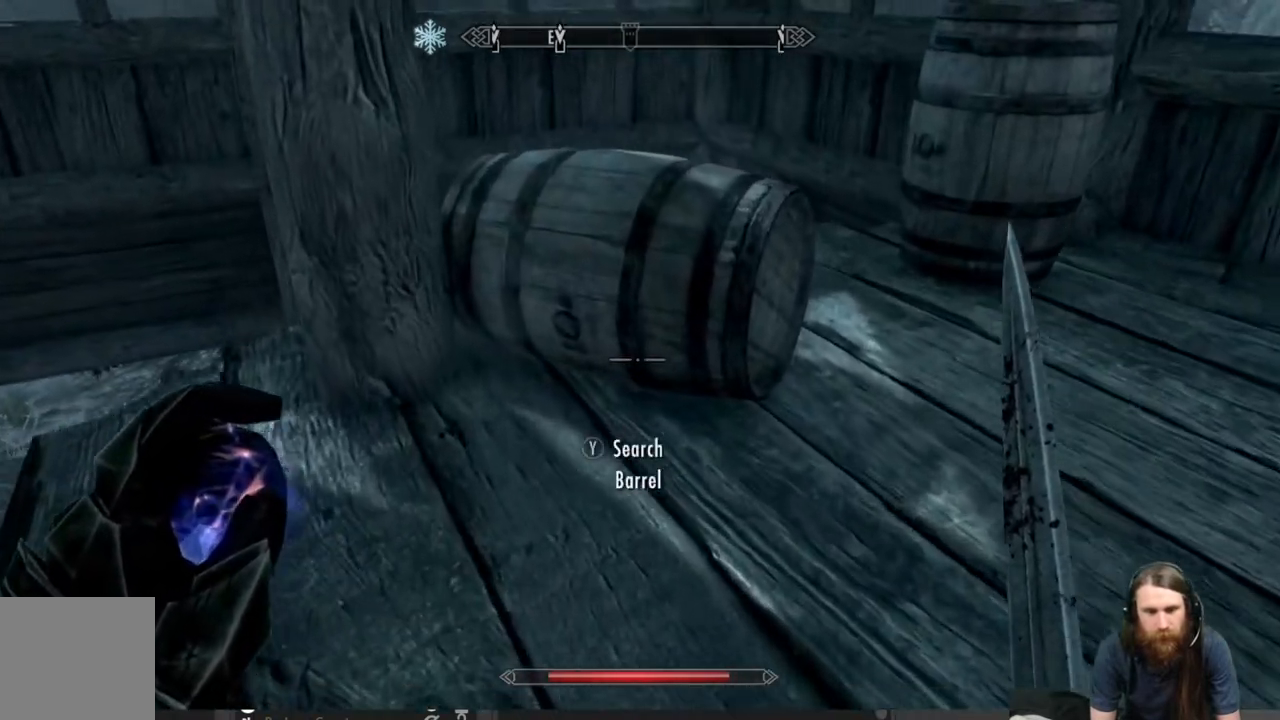
{"buttons": [], "left_stick": "center", "right_stick": "center", "events": [[50, "right_stick", "down"], [167, "right_stick", "center"], [200, "Y", "down"], [200, "left_stick", "center"], [317, "Y", "up"]]}
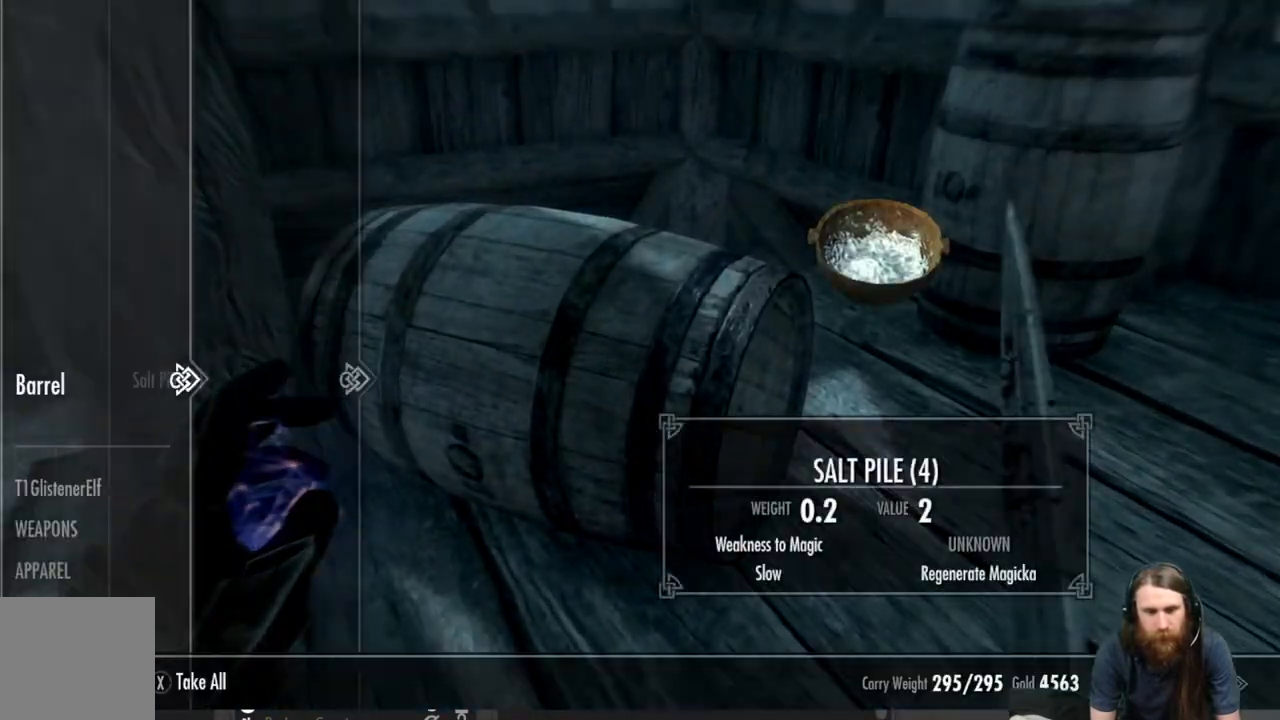
{"buttons": [], "left_stick": "center", "right_stick": "center", "events": []}
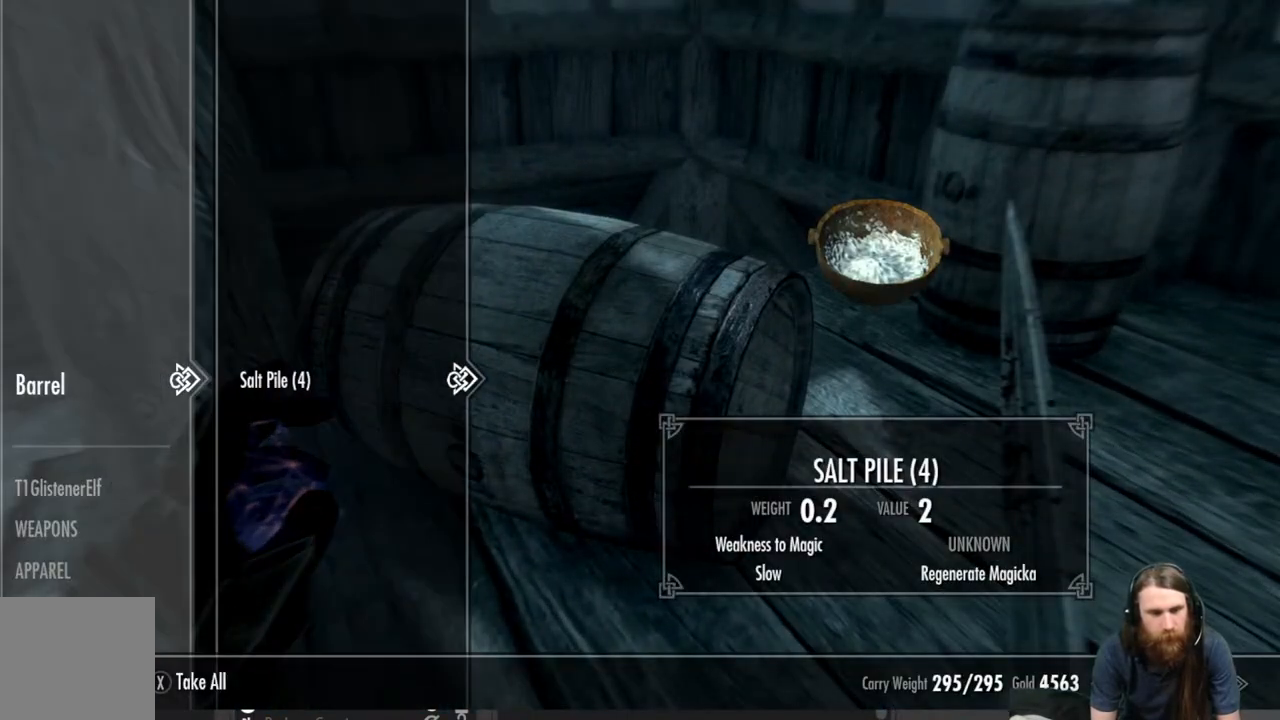
{"buttons": [], "left_stick": "right", "right_stick": "up-right", "events": [[167, "X", "down"], [233, "X", "up"], [483, "left_stick", "right"], [483, "right_stick", "up-right"]]}
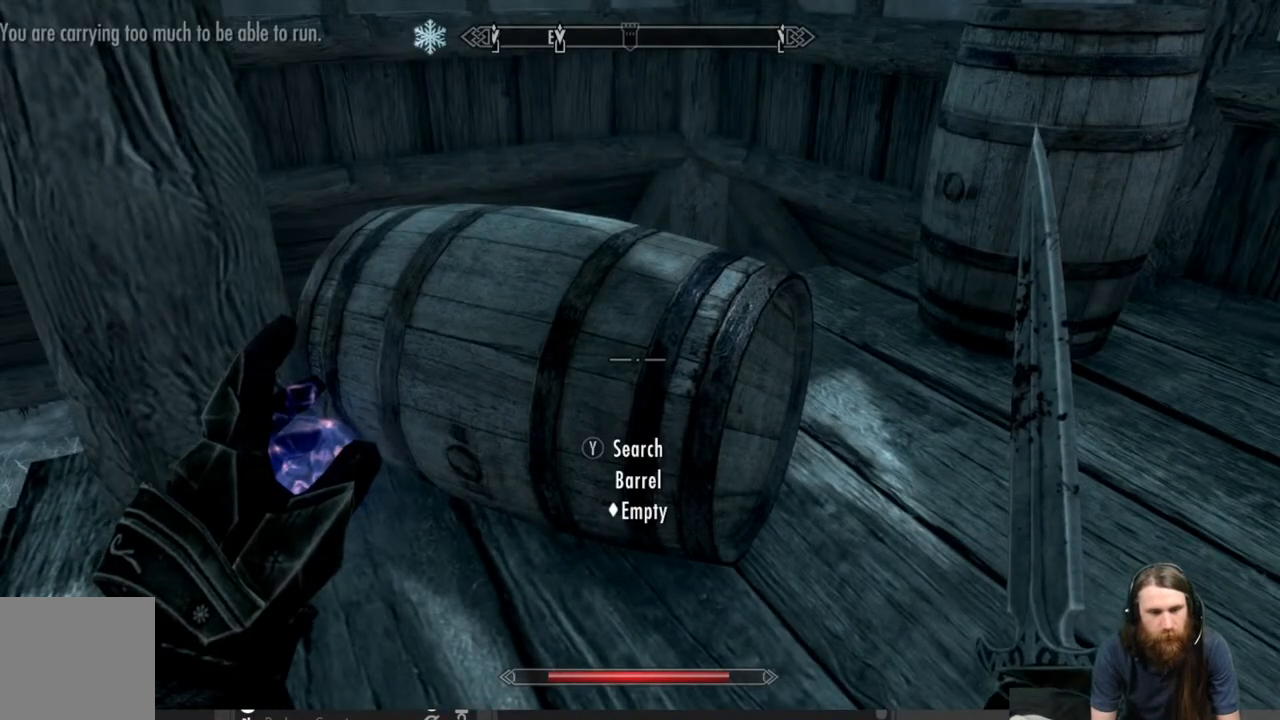
{"buttons": [], "left_stick": "up-right", "right_stick": "center", "events": [[83, "left_stick", "up-right"], [200, "right_stick", "center"]]}
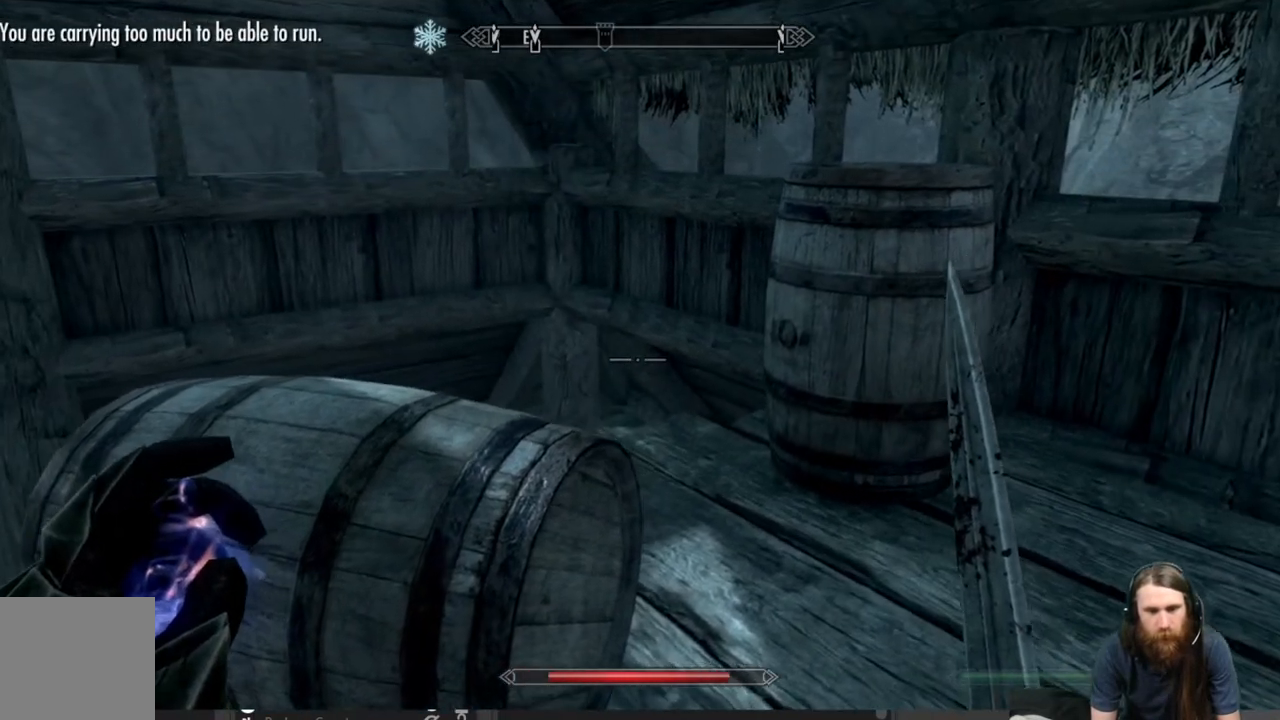
{"buttons": [], "left_stick": "up", "right_stick": "center", "events": [[150, "right_stick", "right"], [267, "right_stick", "center"], [300, "left_stick", "up"]]}
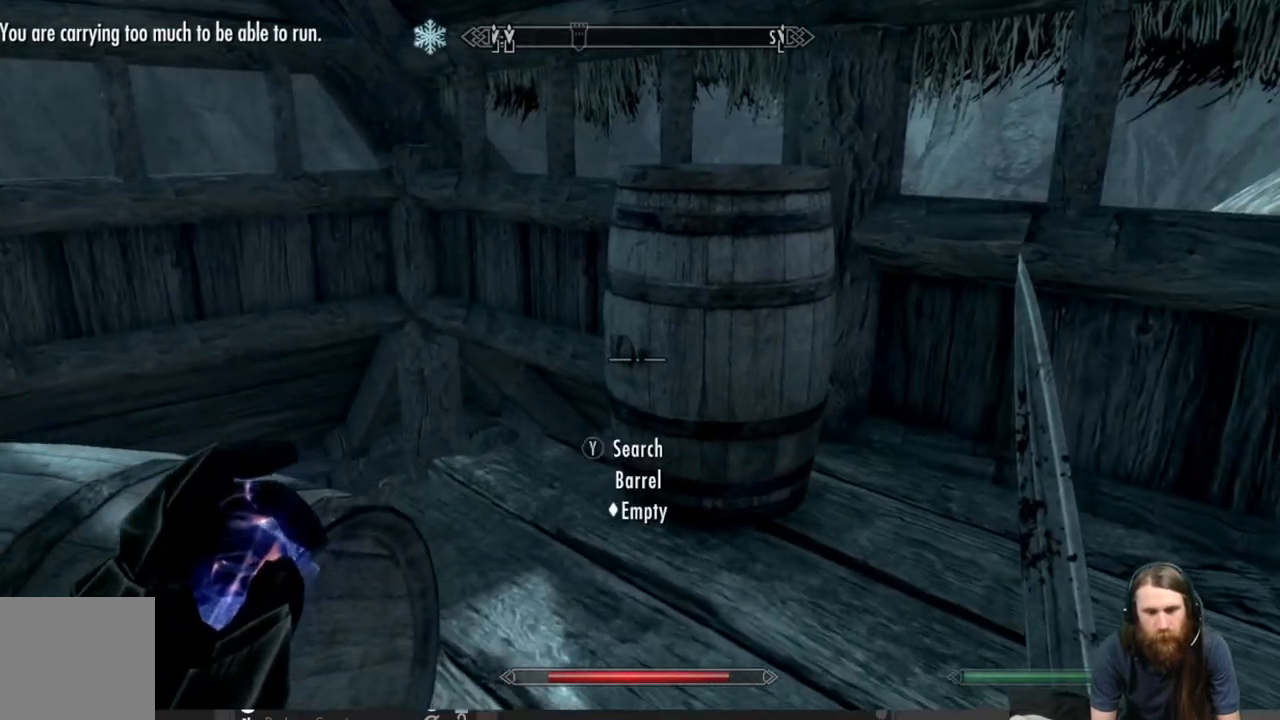
{"buttons": [], "left_stick": "center", "right_stick": "center", "events": [[117, "Y", "down"], [200, "Y", "up"], [233, "left_stick", "center"]]}
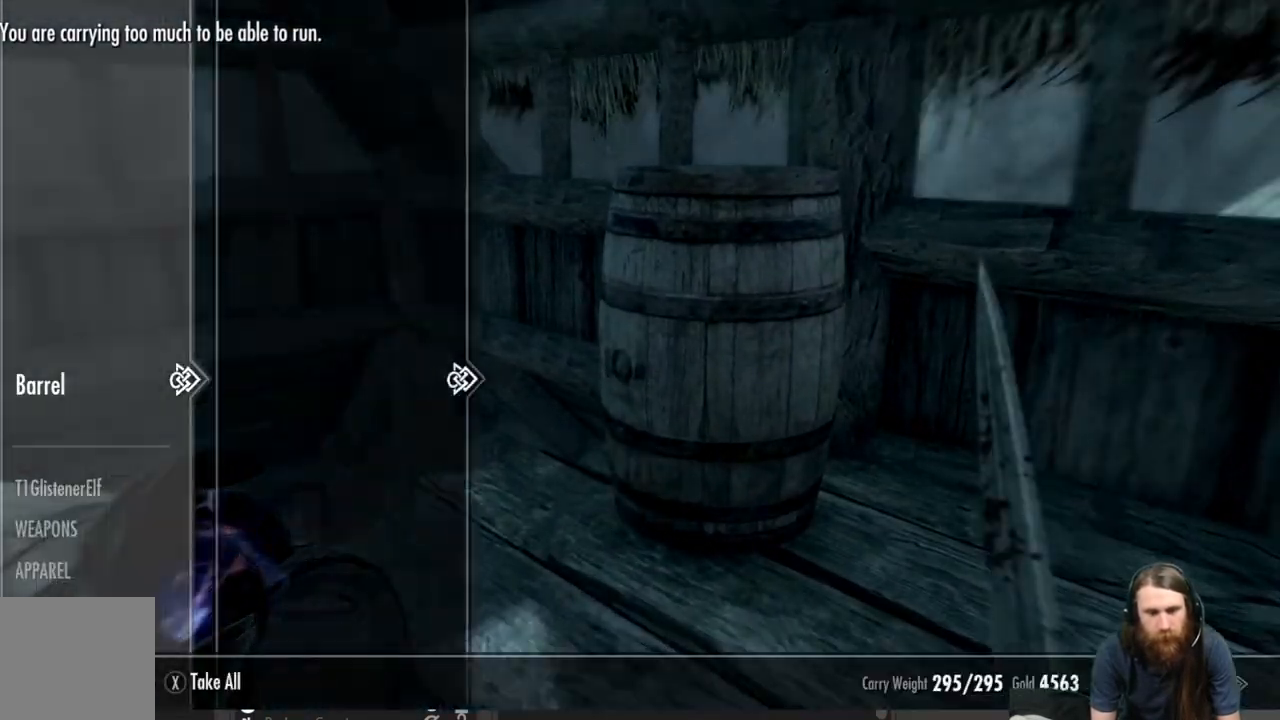
{"buttons": ["B"], "left_stick": "center", "right_stick": "center", "events": [[50, "B", "down"], [133, "B", "up"], [433, "B", "down"]]}
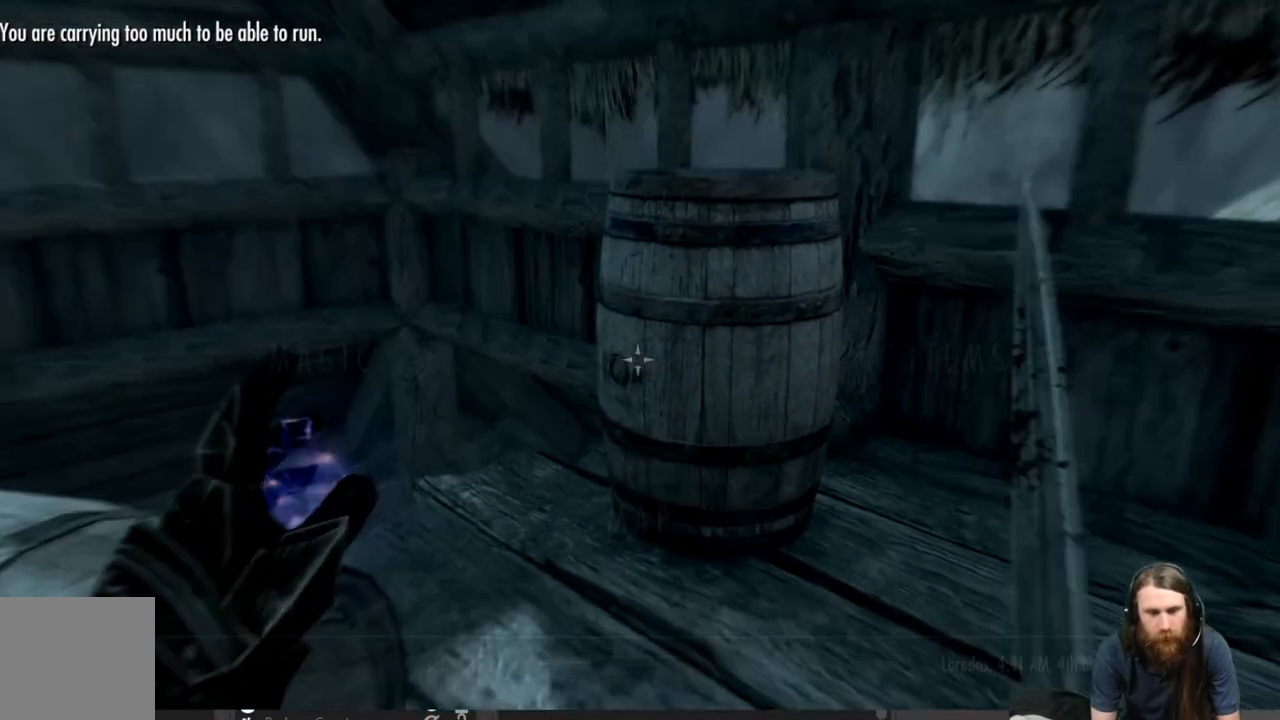
{"buttons": ["DPAD_RIGHT"], "left_stick": "center", "right_stick": "center", "events": [[50, "B", "up"], [450, "DPAD_RIGHT", "down"]]}
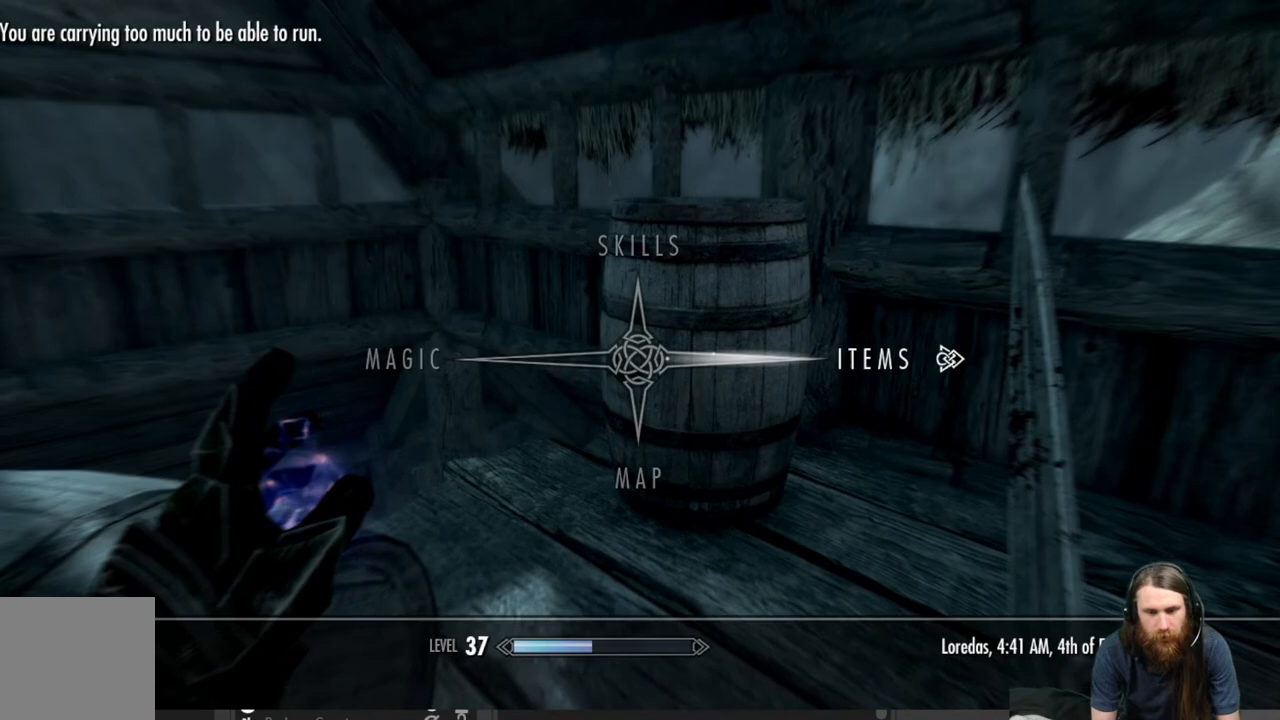
{"buttons": [], "left_stick": "center", "right_stick": "center", "events": [[83, "DPAD_RIGHT", "up"], [183, "A", "down"], [300, "A", "up"]]}
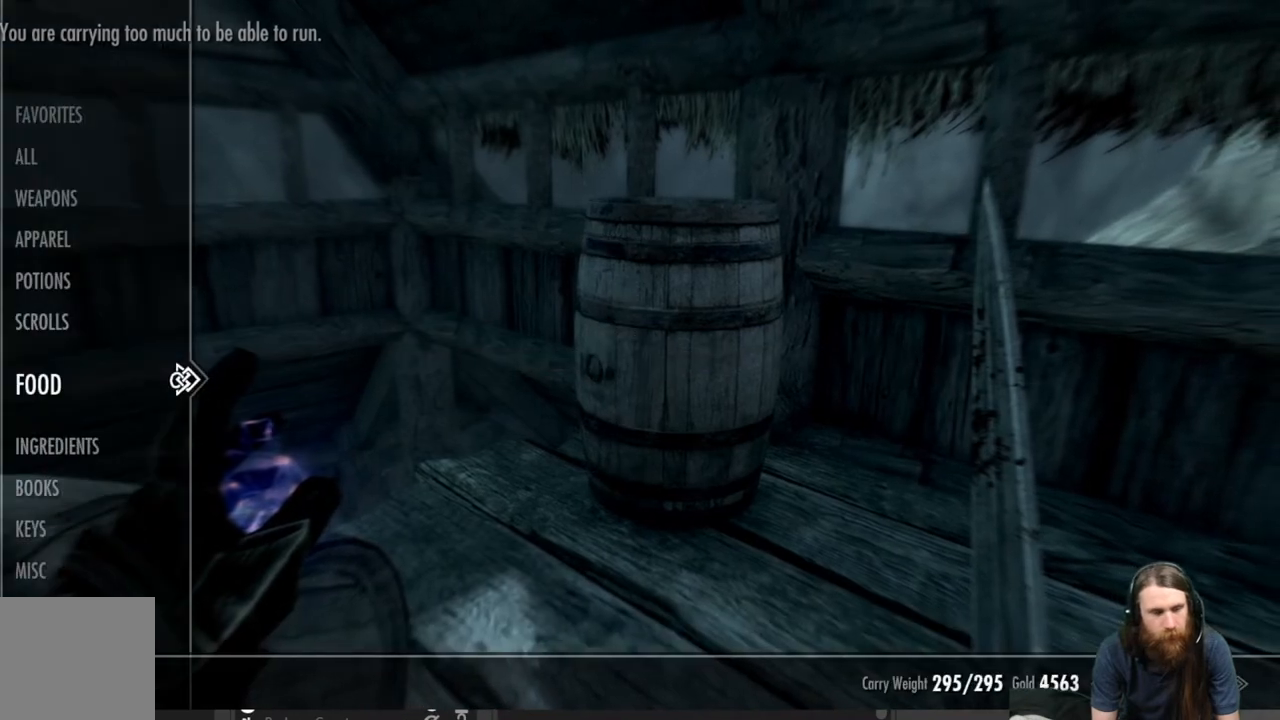
{"buttons": [], "left_stick": "center", "right_stick": "center", "events": []}
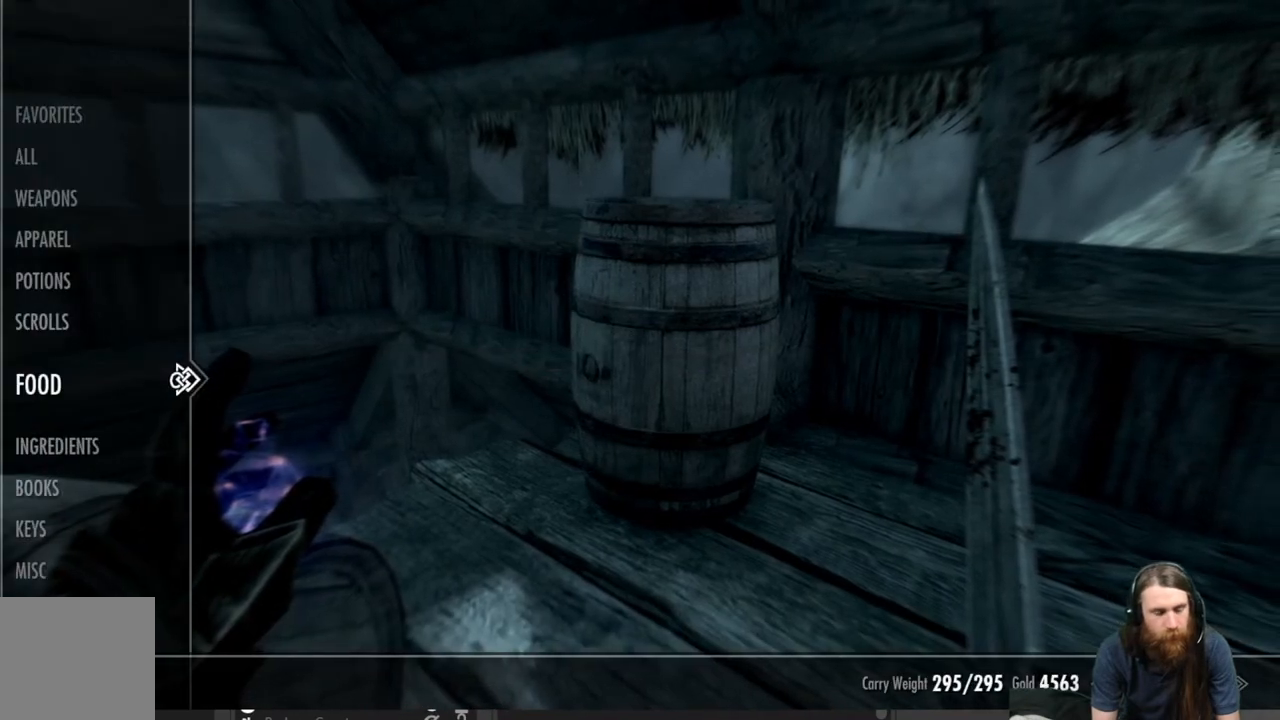
{"buttons": [], "left_stick": "center", "right_stick": "center", "events": [[83, "DPAD_RIGHT", "down"], [217, "DPAD_RIGHT", "up"]]}
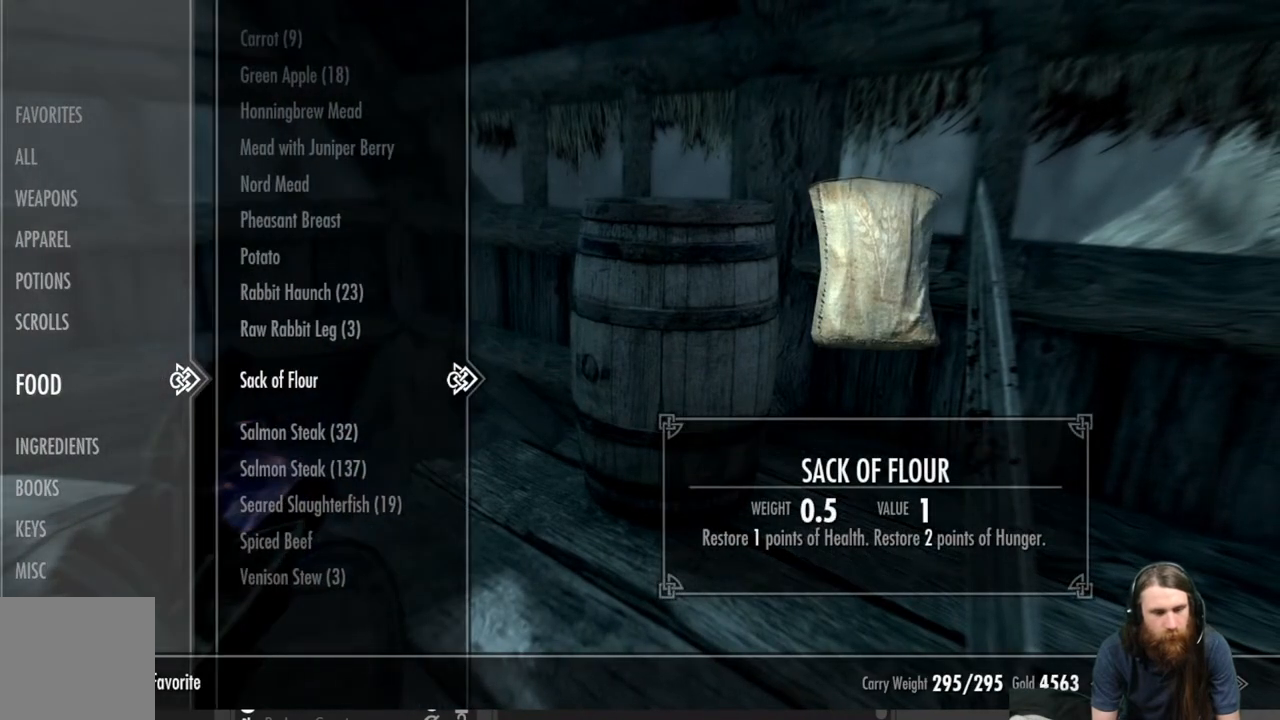
{"buttons": ["X"], "left_stick": "center", "right_stick": "center", "events": [[450, "X", "down"]]}
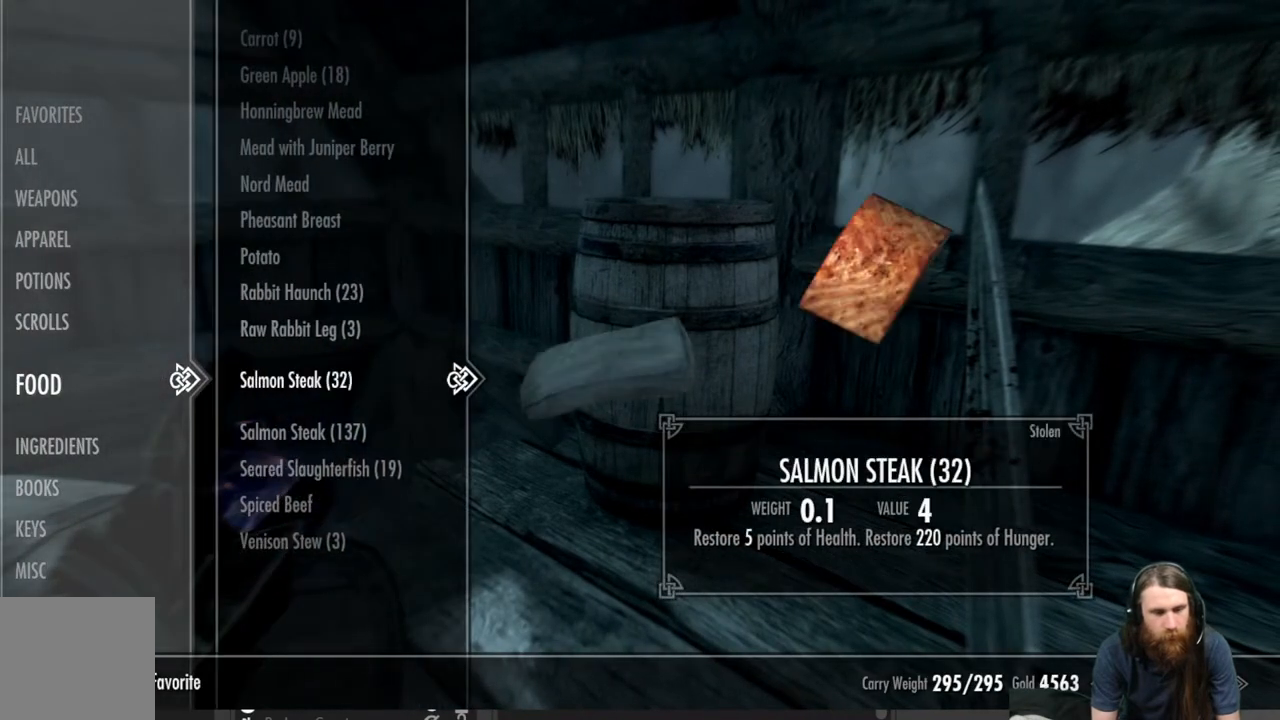
{"buttons": [], "left_stick": "center", "right_stick": "center", "events": [[50, "X", "up"]]}
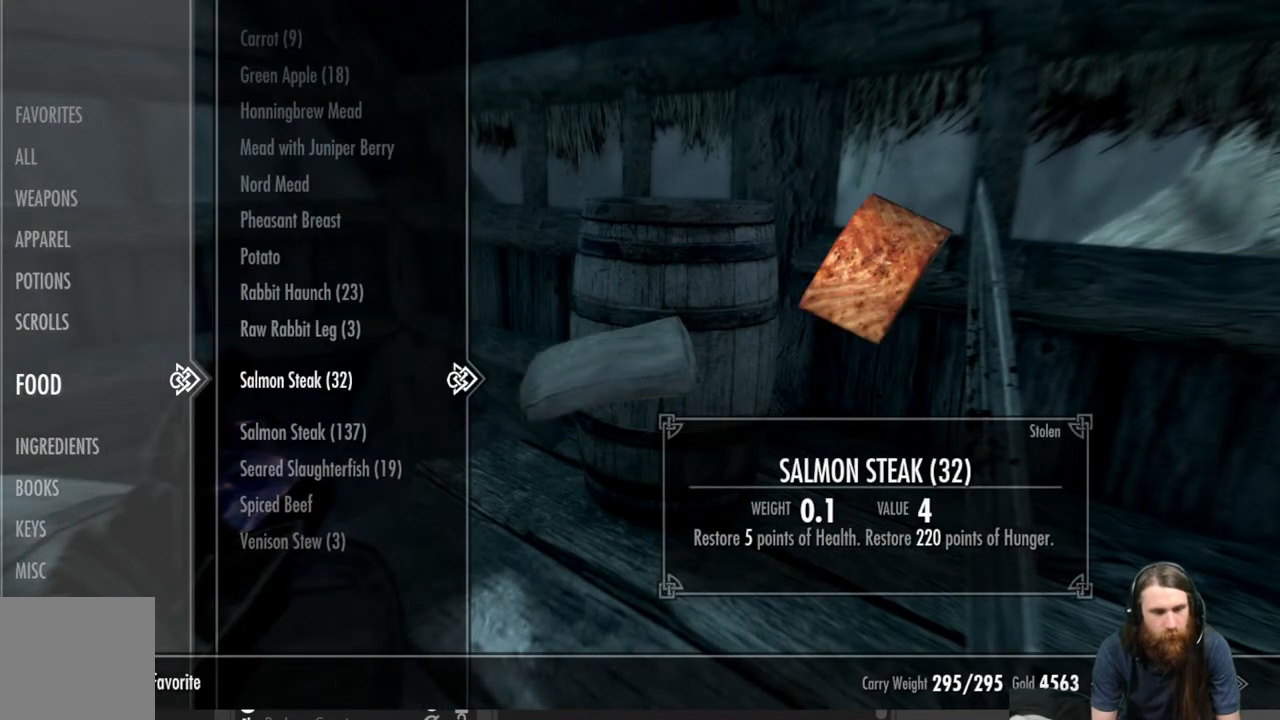
{"buttons": [], "left_stick": "center", "right_stick": "center", "events": []}
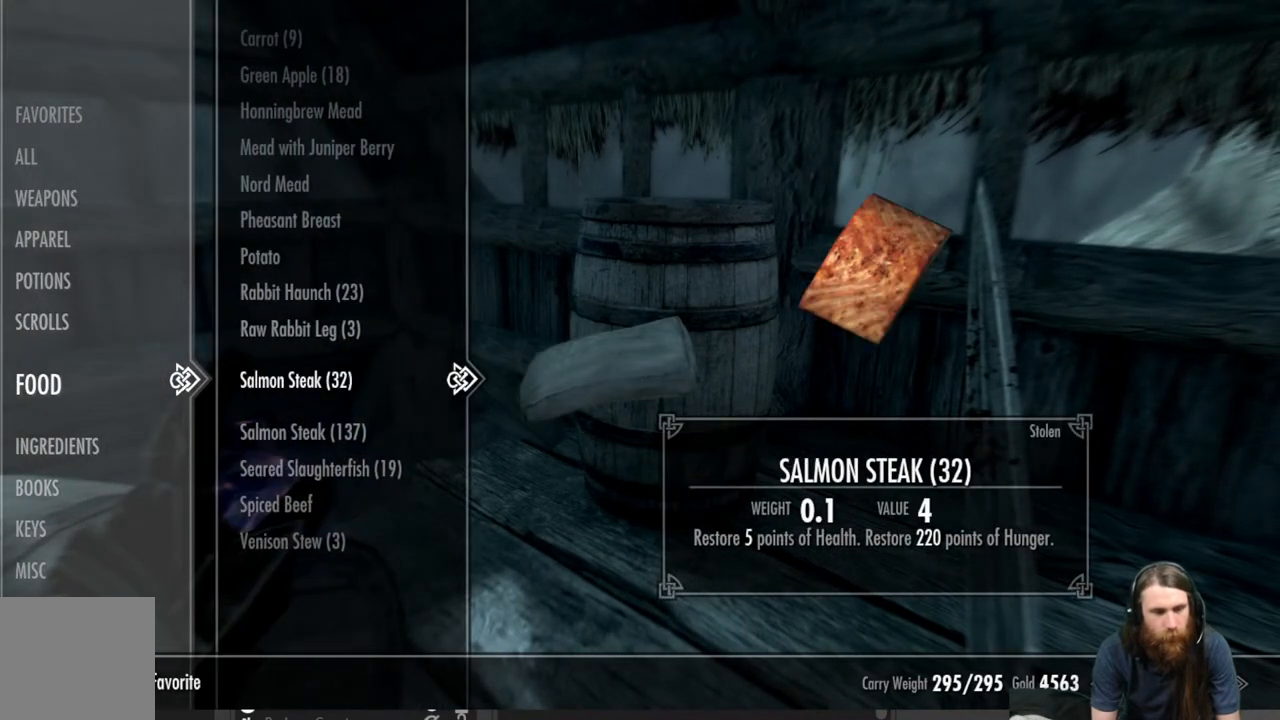
{"buttons": [], "left_stick": "center", "right_stick": "center", "events": []}
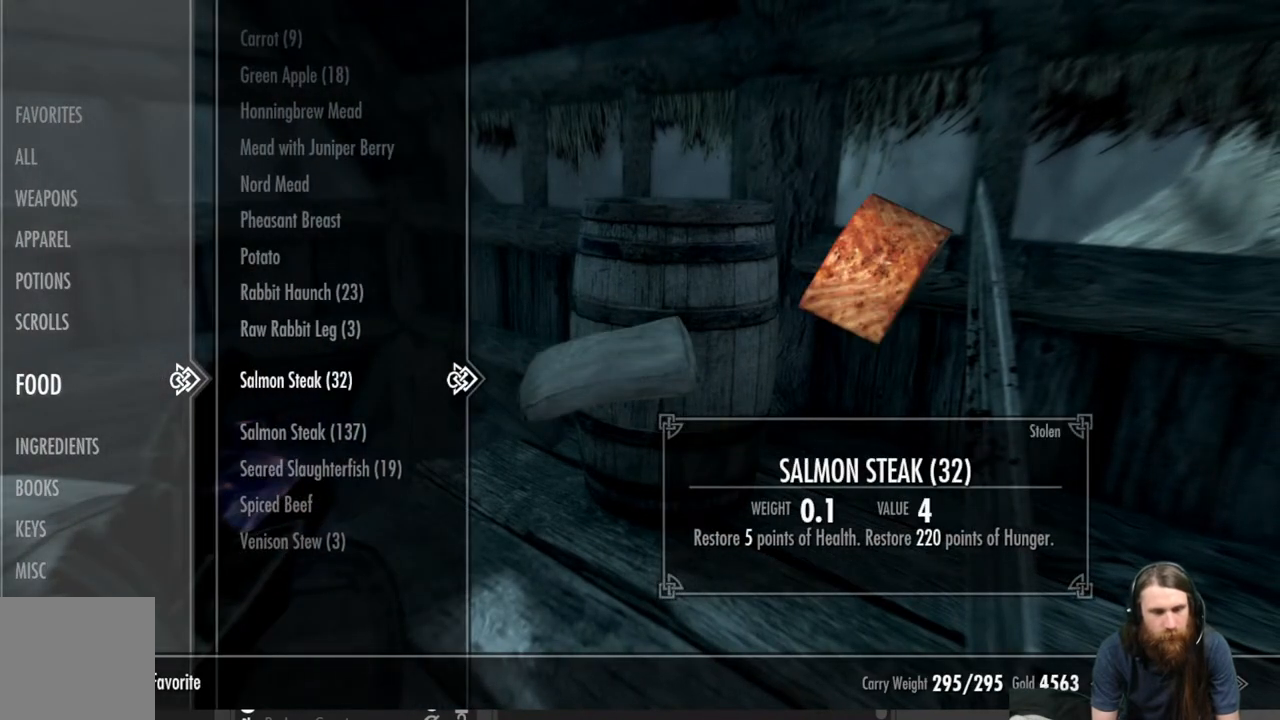
{"buttons": [], "left_stick": "center", "right_stick": "down", "events": [[133, "B", "down"], [217, "B", "up"], [367, "right_stick", "down"]]}
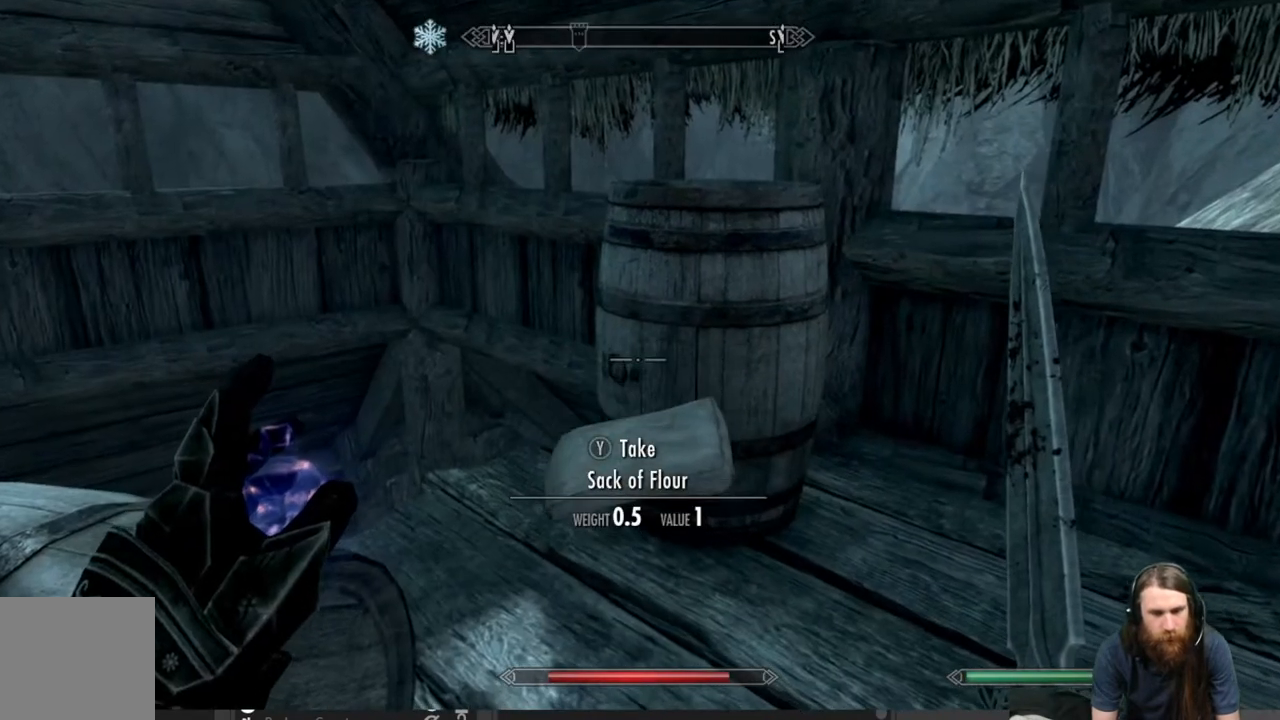
{"buttons": [], "left_stick": "center", "right_stick": "center", "events": [[83, "right_stick", "center"], [167, "right_stick", "down"], [367, "right_stick", "center"]]}
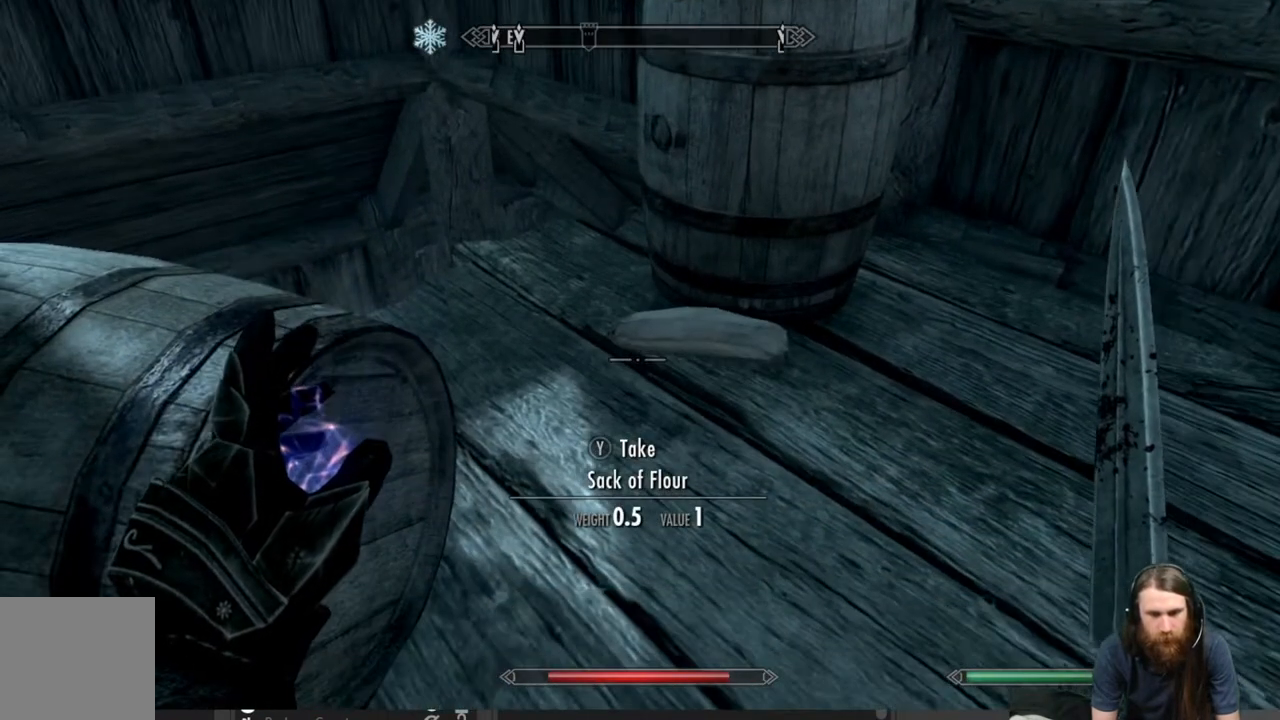
{"buttons": [], "left_stick": "down-right", "right_stick": "down-left", "events": [[50, "left_stick", "up-right"], [300, "left_stick", "up"], [300, "right_stick", "down"], [450, "right_stick", "down-left"], [500, "left_stick", "down-right"]]}
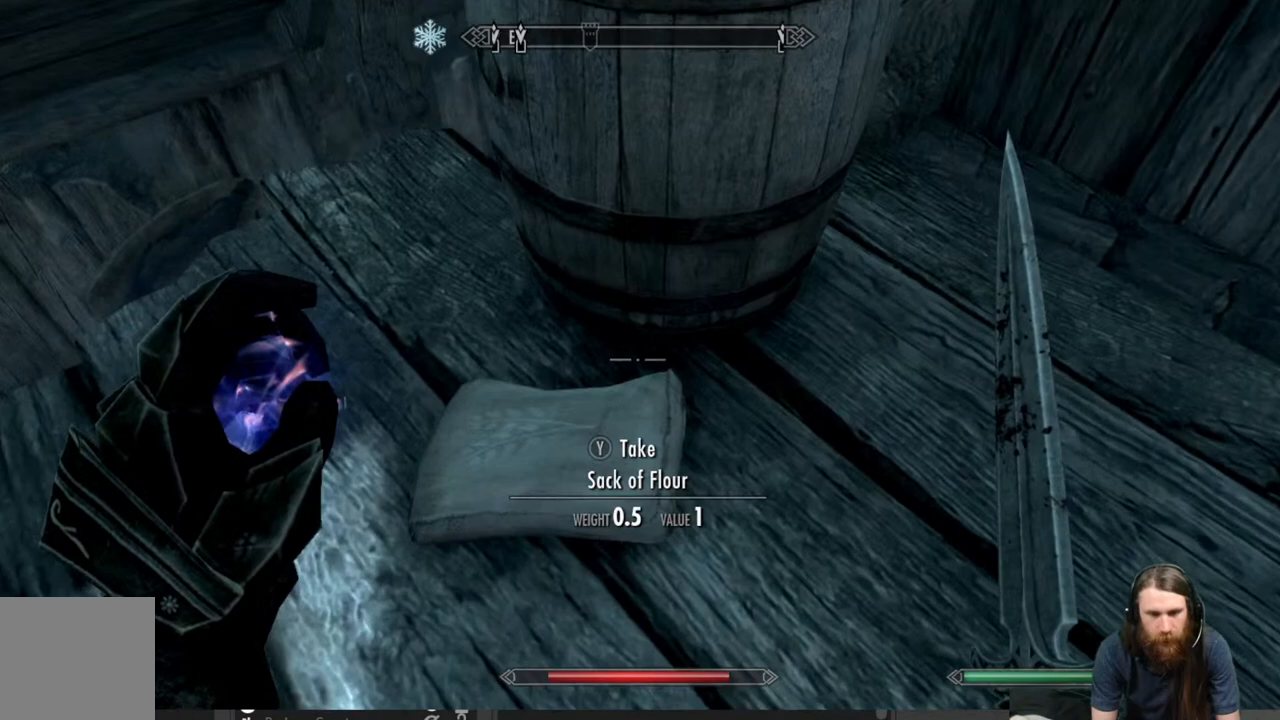
{"buttons": [], "left_stick": "center", "right_stick": "up", "events": [[150, "left_stick", "center"], [250, "right_stick", "center"], [483, "right_stick", "up"]]}
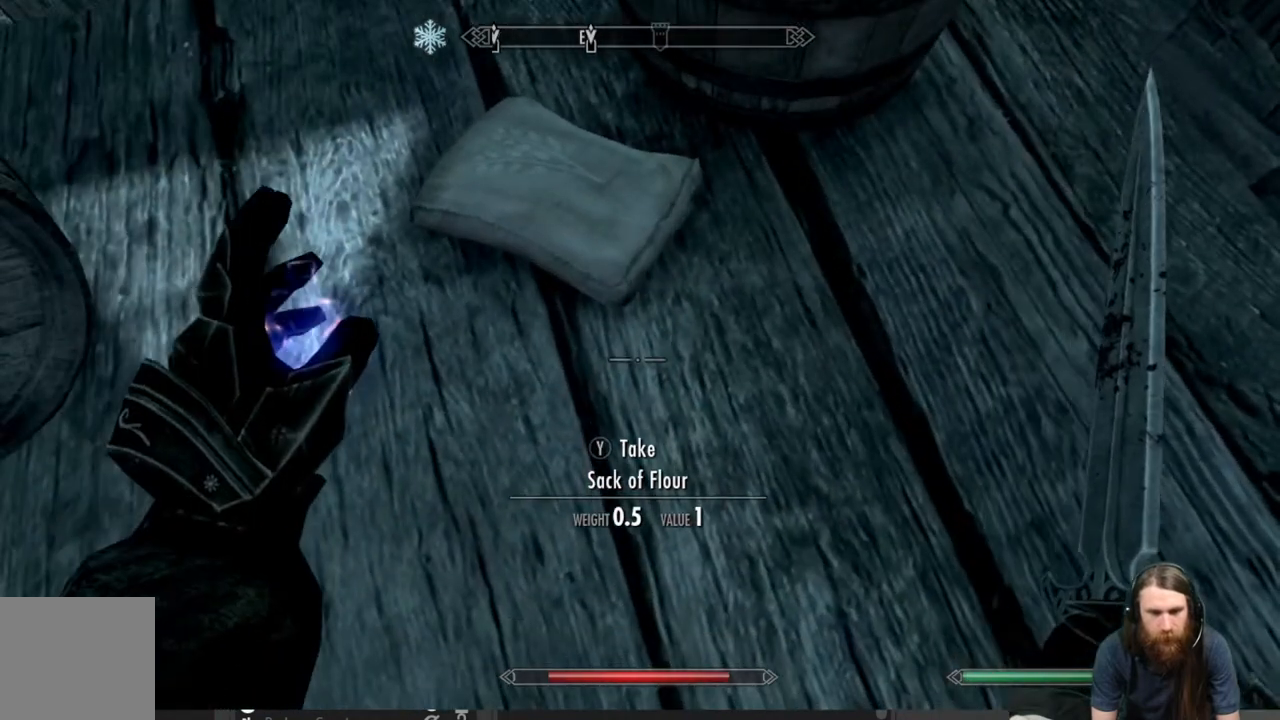
{"buttons": [], "left_stick": "center", "right_stick": "center", "events": [[17, "right_stick", "up-left"], [233, "right_stick", "center"]]}
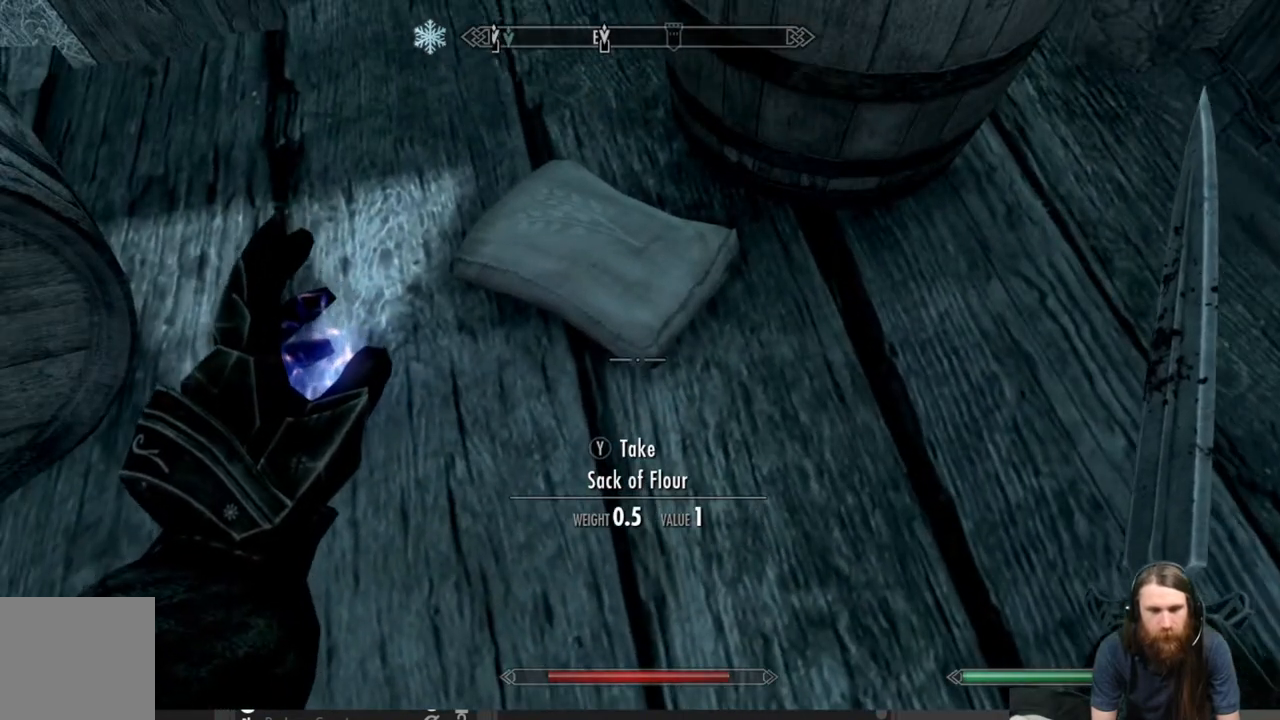
{"buttons": [], "left_stick": "center", "right_stick": "center", "events": [[233, "Y", "down"], [350, "Y", "up"]]}
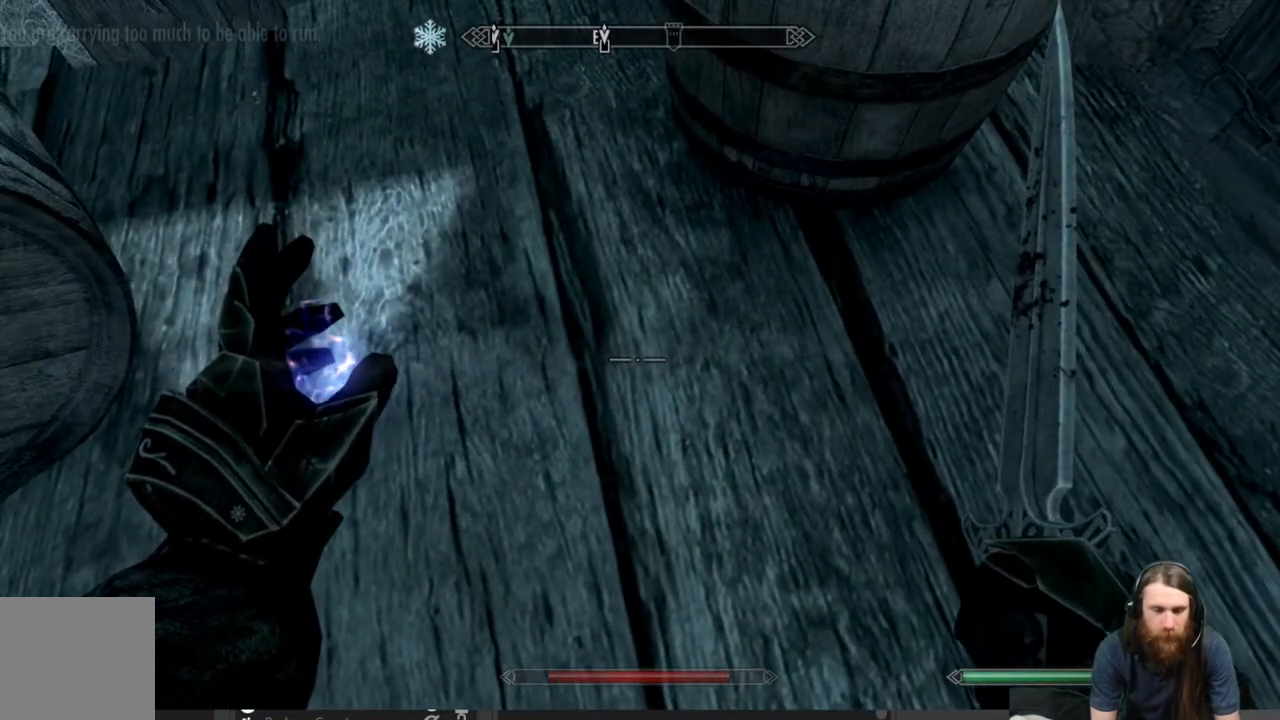
{"buttons": [], "left_stick": "center", "right_stick": "center", "events": [[250, "B", "down"], [400, "B", "up"]]}
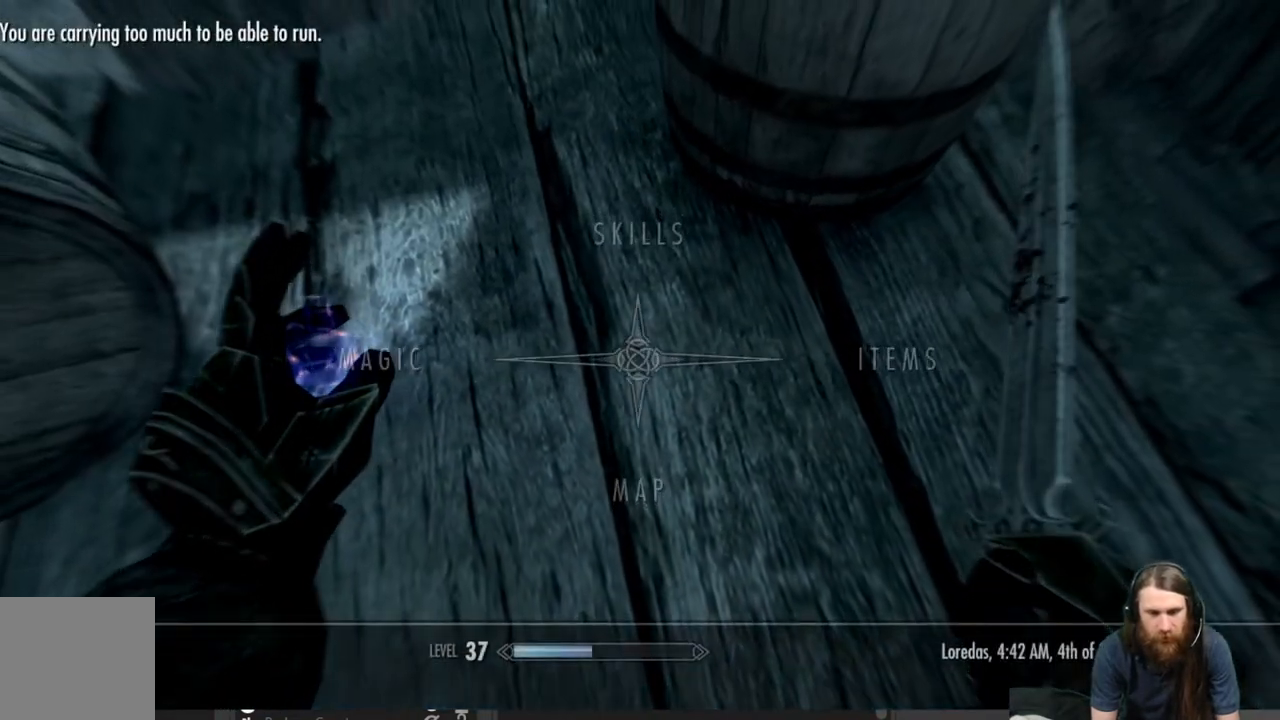
{"buttons": ["A"], "left_stick": "center", "right_stick": "center", "events": [[267, "DPAD_RIGHT", "down"], [383, "DPAD_RIGHT", "up"], [450, "A", "down"]]}
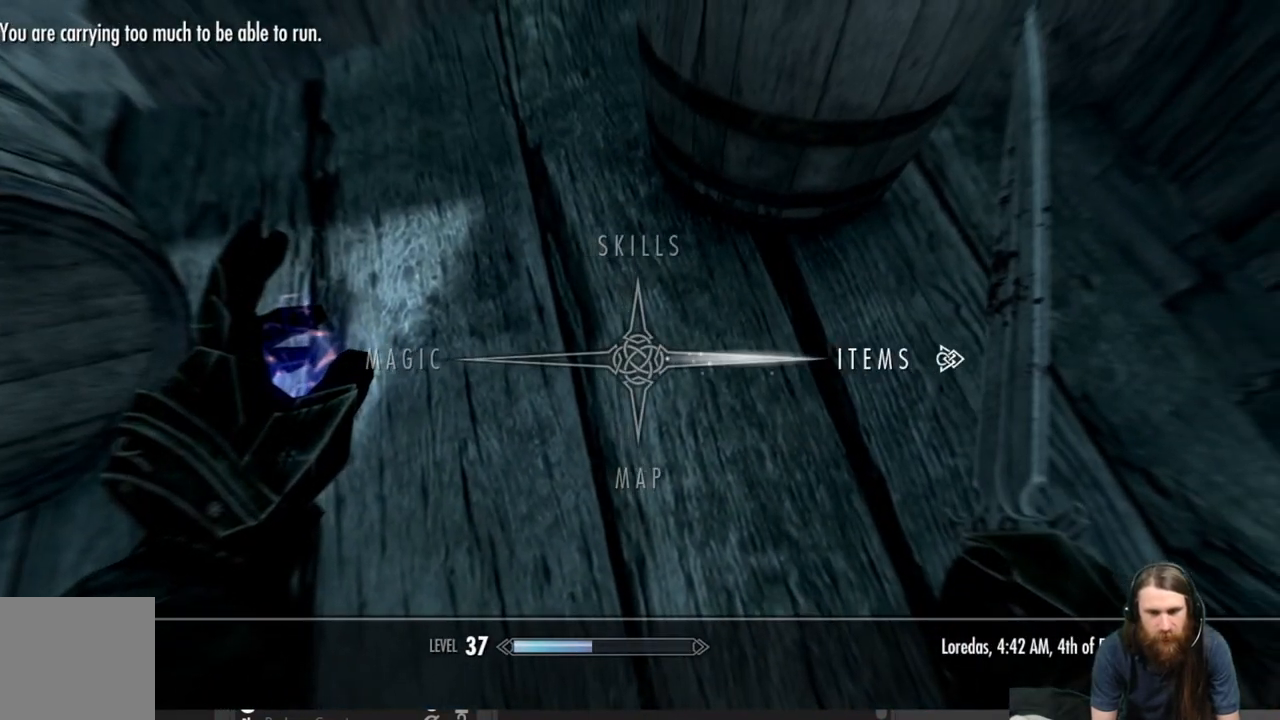
{"buttons": [], "left_stick": "center", "right_stick": "center", "events": [[67, "A", "up"]]}
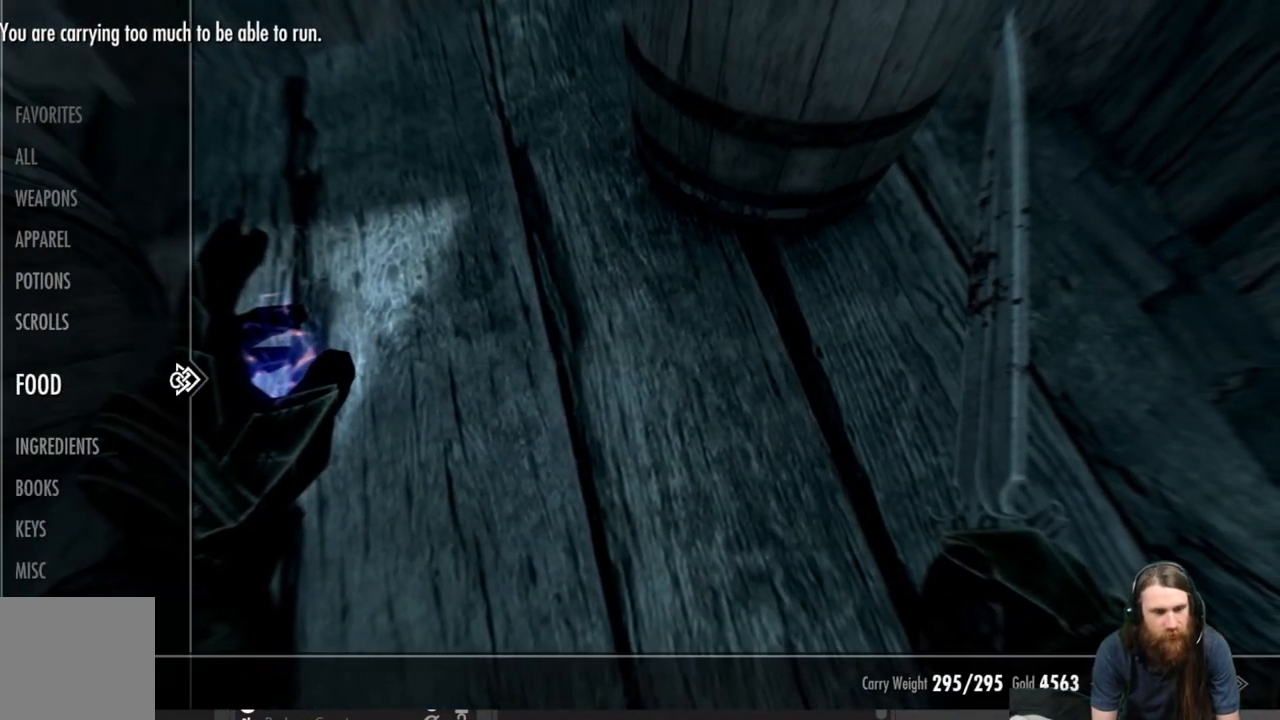
{"buttons": [], "left_stick": "center", "right_stick": "center", "events": [[233, "DPAD_RIGHT", "down"], [350, "DPAD_RIGHT", "up"]]}